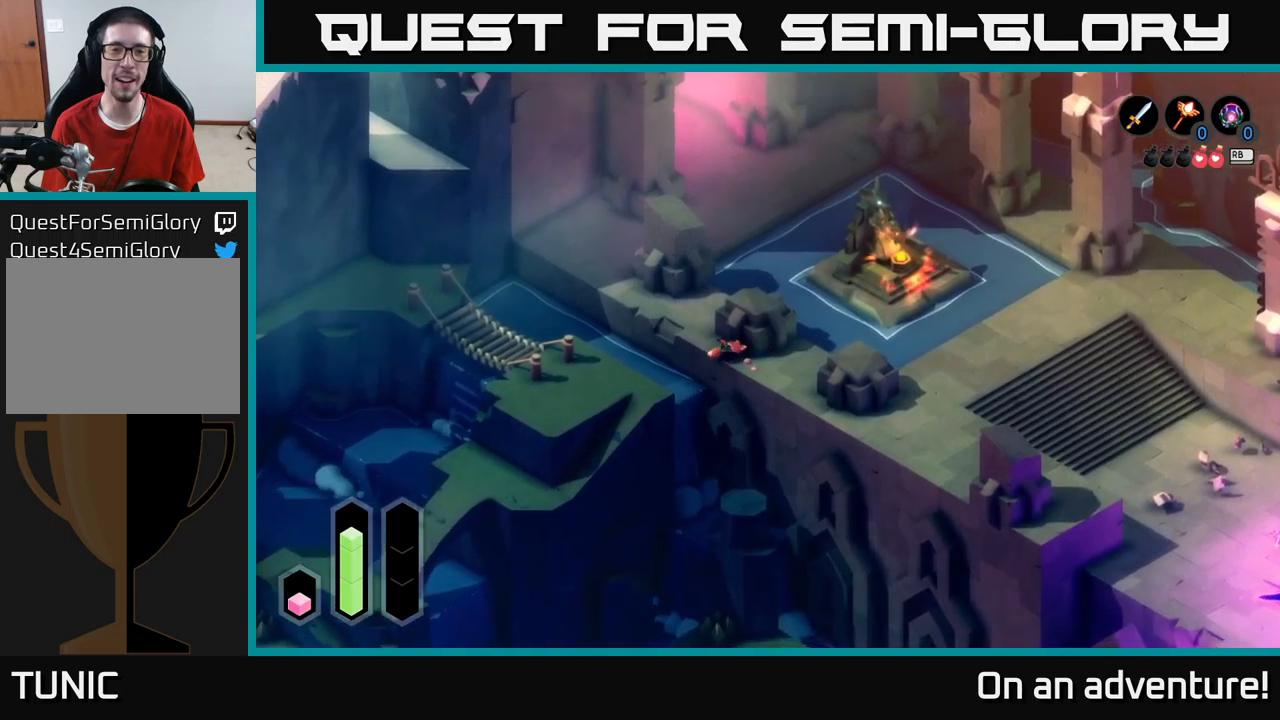
Gameplay with a controller (Xbox layout); each line is a JSON object with the inputs held at the frame after it. "events" lists button and stick changes between this image and that frame as [ms after this image, input, new state], when the widget could be followed in between.
{"buttons": ["A"], "left_stick": "up-right", "right_stick": "center", "events": [[134, "left_stick", "up"], [417, "left_stick", "up-right"]]}
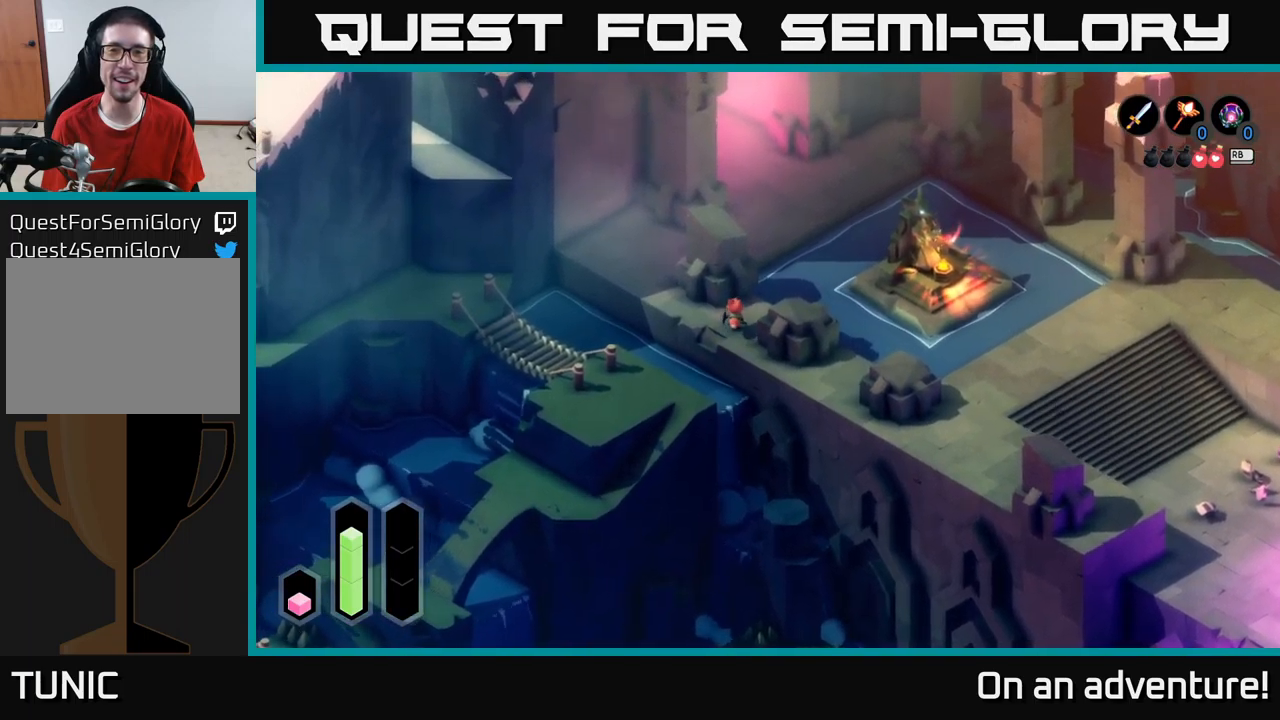
{"buttons": ["A"], "left_stick": "up-right", "right_stick": "center", "events": []}
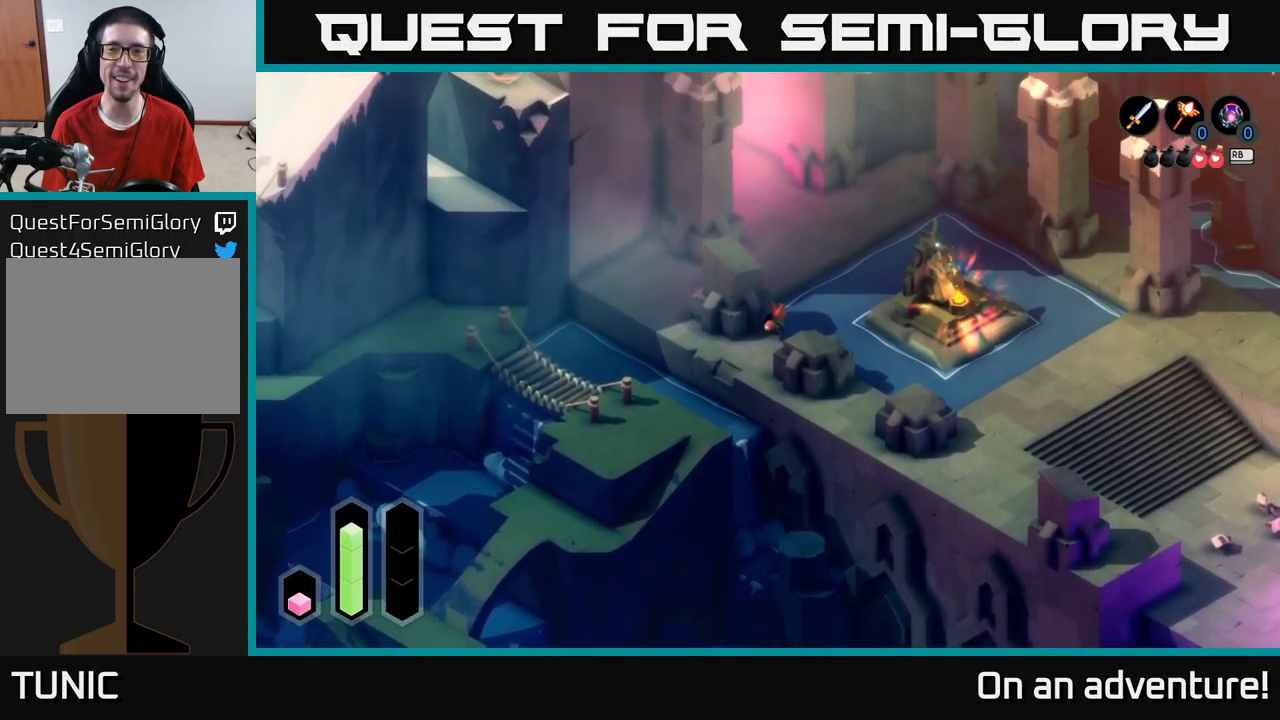
{"buttons": [], "left_stick": "down", "right_stick": "center", "events": [[200, "left_stick", "down"], [217, "A", "up"]]}
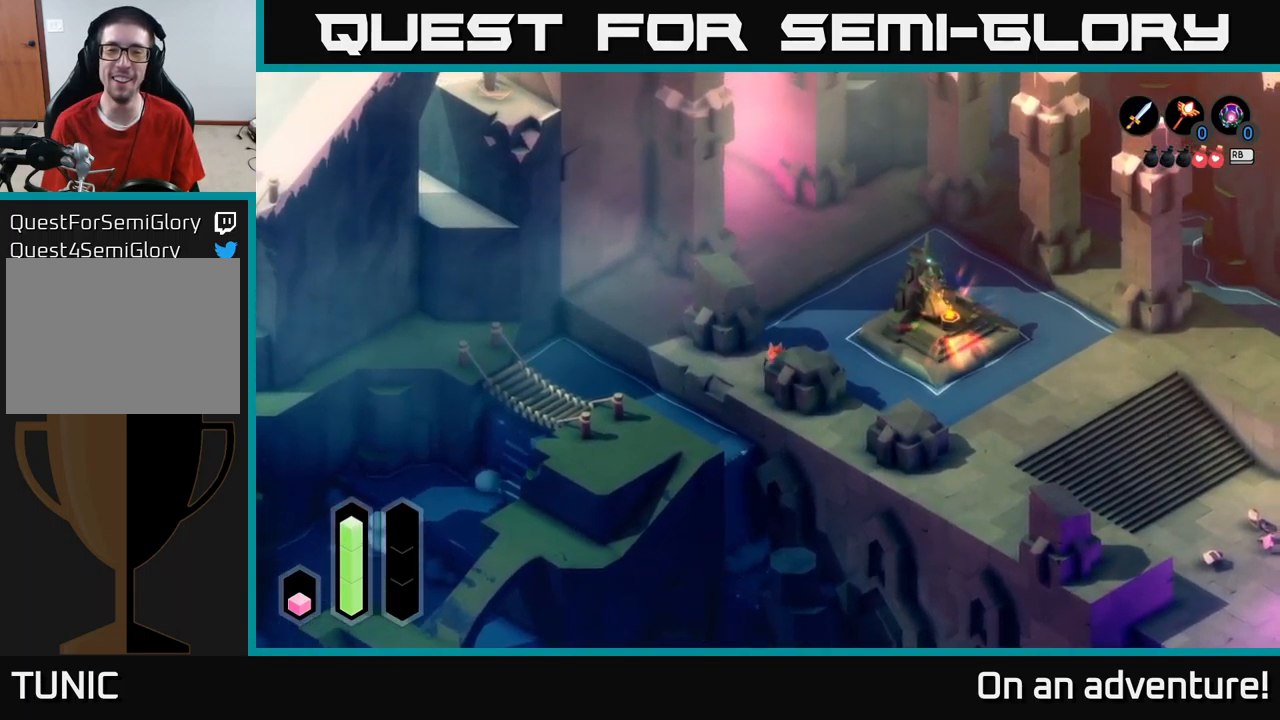
{"buttons": [], "left_stick": "down-right", "right_stick": "center", "events": [[184, "left_stick", "down-left"], [284, "left_stick", "down"], [417, "left_stick", "down-right"]]}
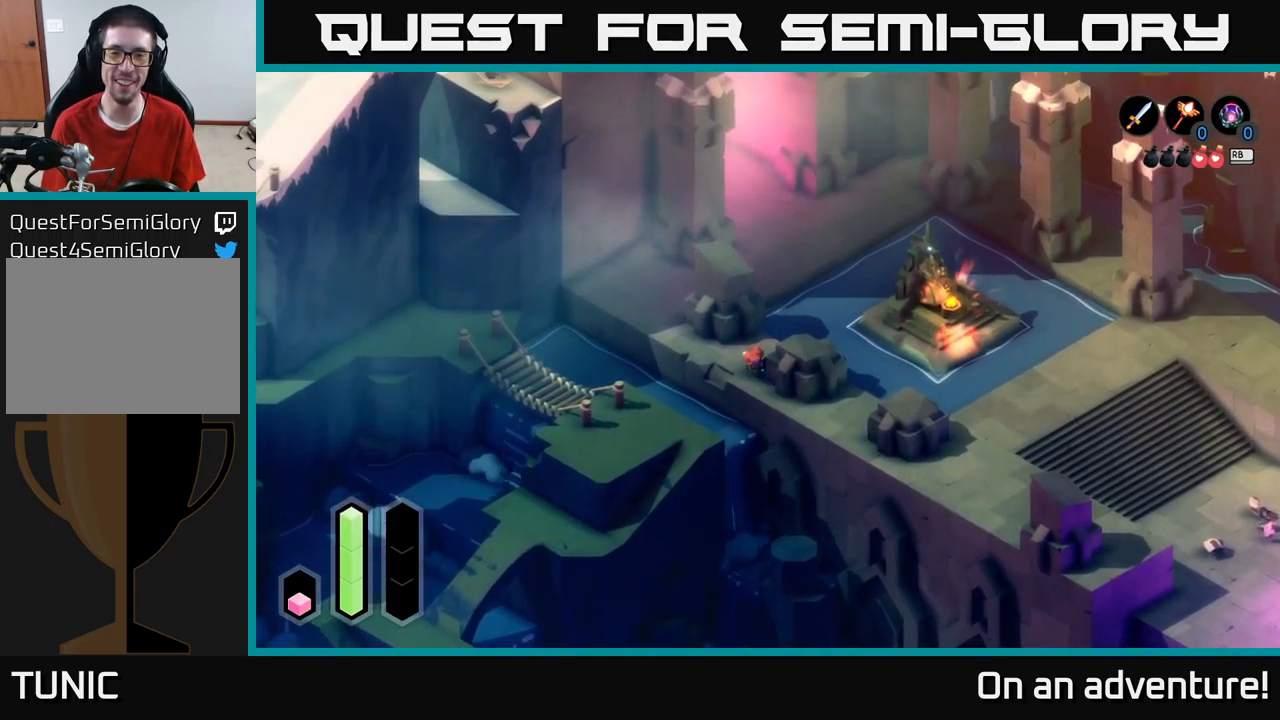
{"buttons": [], "left_stick": "down-right", "right_stick": "center", "events": []}
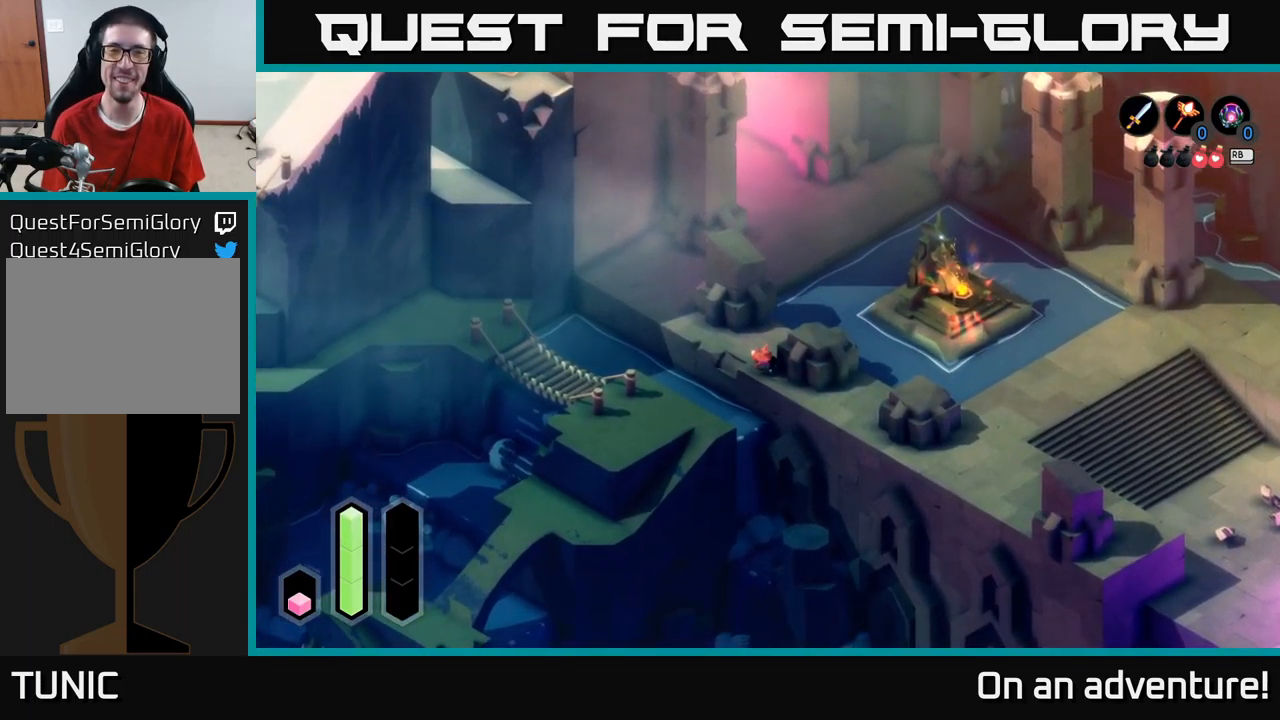
{"buttons": ["A"], "left_stick": "right", "right_stick": "center", "events": [[217, "A", "down"], [217, "left_stick", "right"]]}
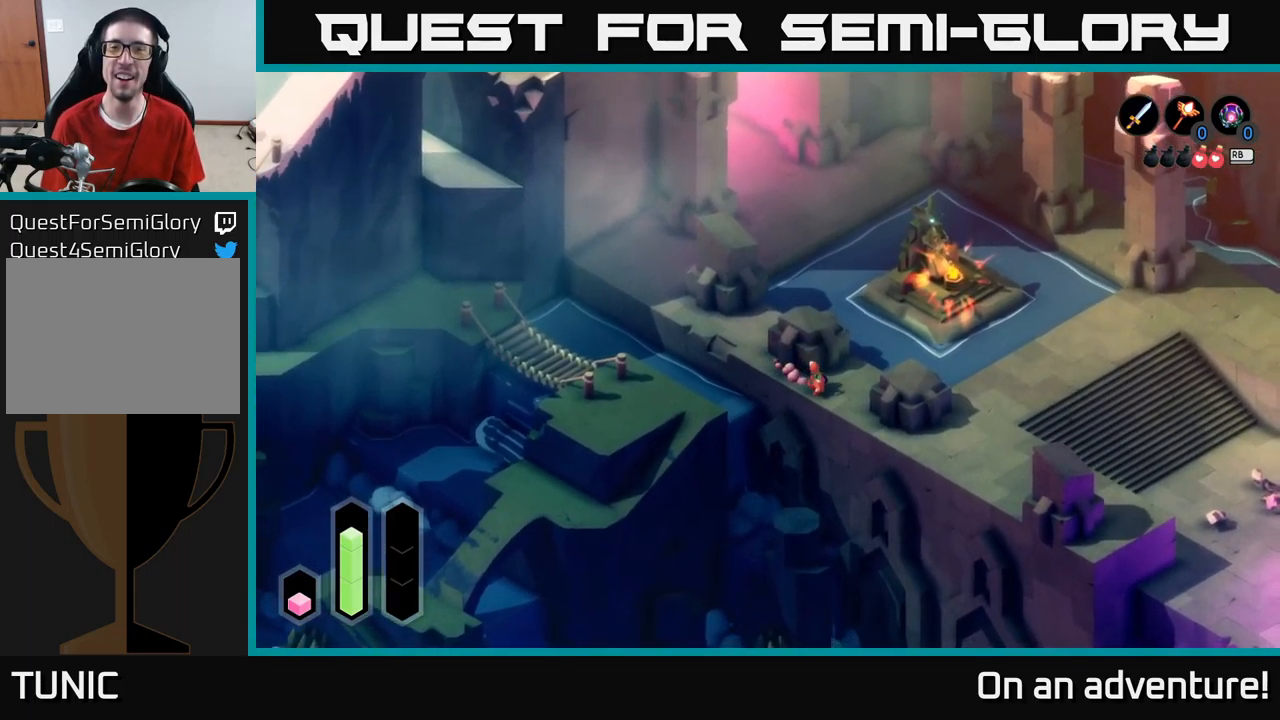
{"buttons": [], "left_stick": "right", "right_stick": "center", "events": [[150, "left_stick", "center"], [284, "left_stick", "down-right"], [334, "left_stick", "right"], [417, "A", "up"]]}
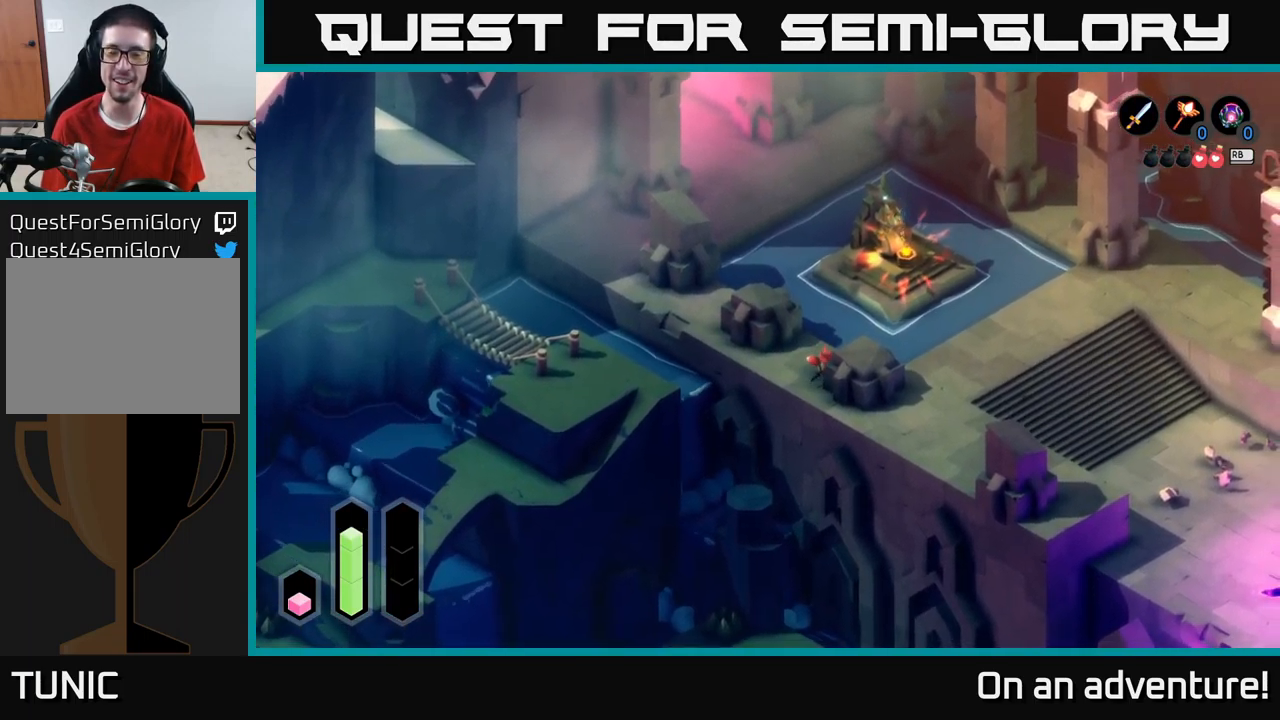
{"buttons": [], "left_stick": "down", "right_stick": "center", "events": [[50, "left_stick", "down"]]}
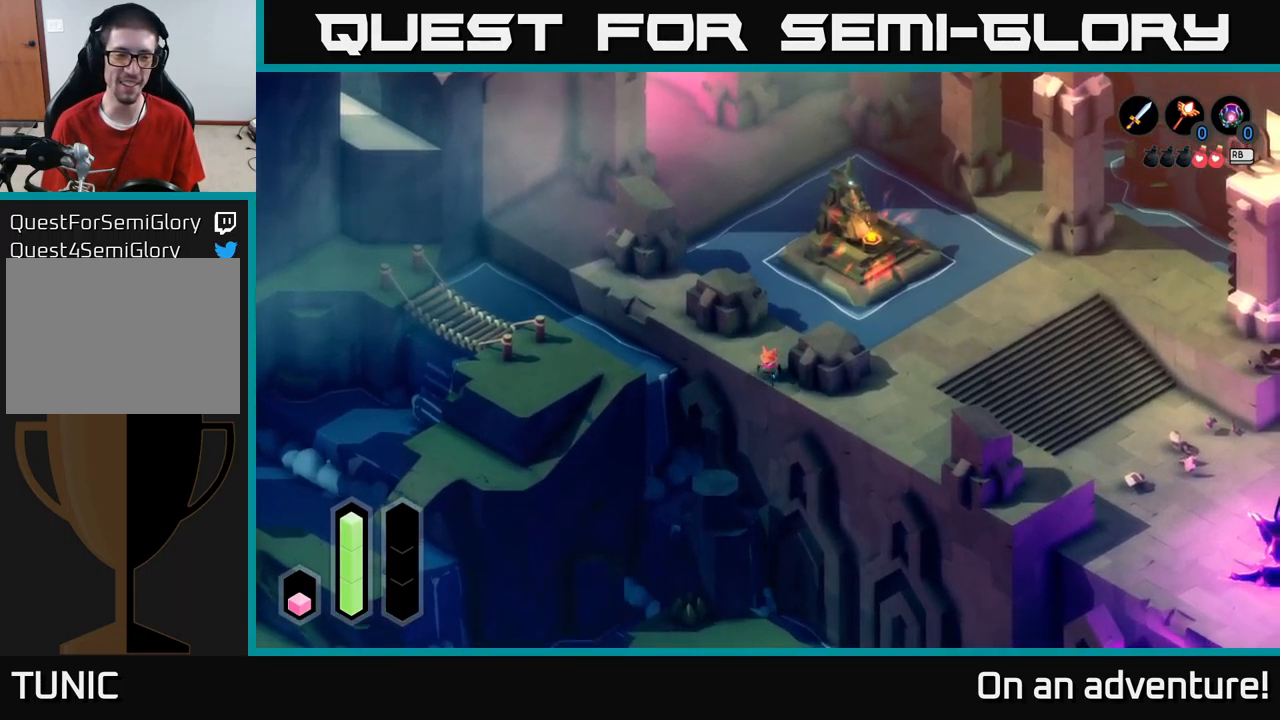
{"buttons": [], "left_stick": "up-right", "right_stick": "center", "events": [[117, "left_stick", "down-right"], [250, "left_stick", "right"], [417, "left_stick", "up-right"]]}
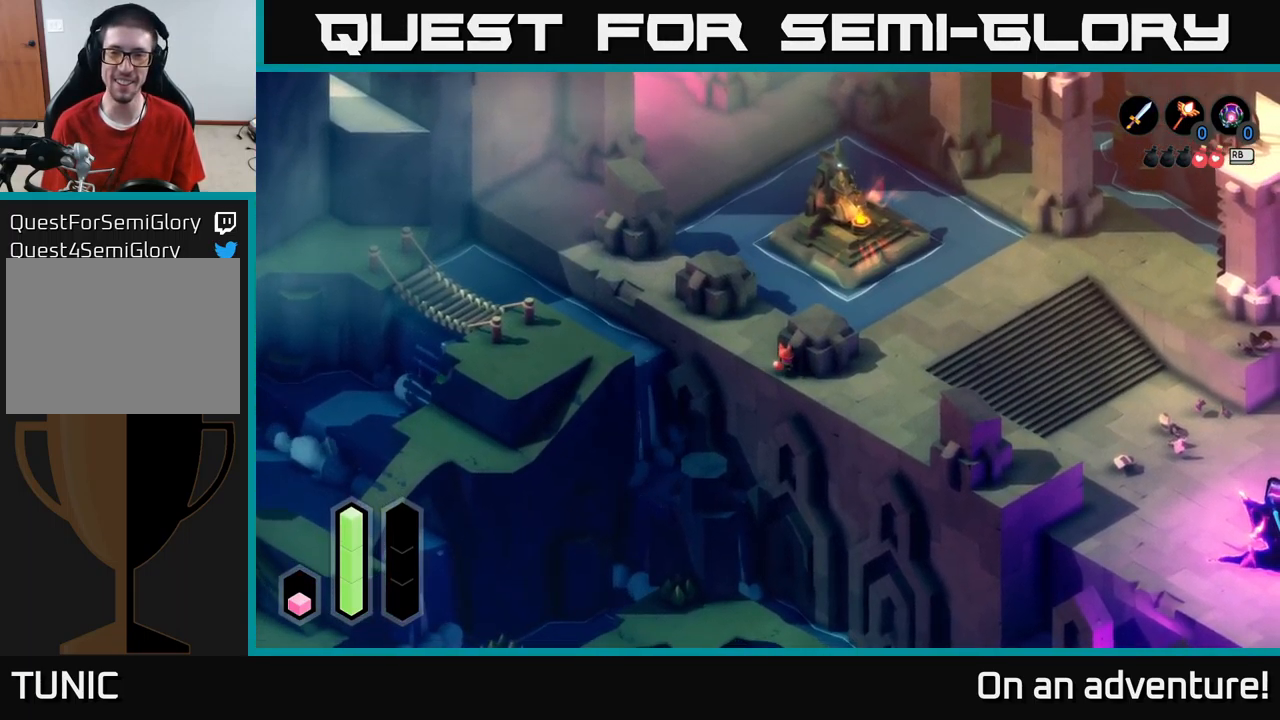
{"buttons": ["A"], "left_stick": "up-right", "right_stick": "center", "events": [[67, "A", "down"], [116, "left_stick", "right"], [366, "left_stick", "up-right"]]}
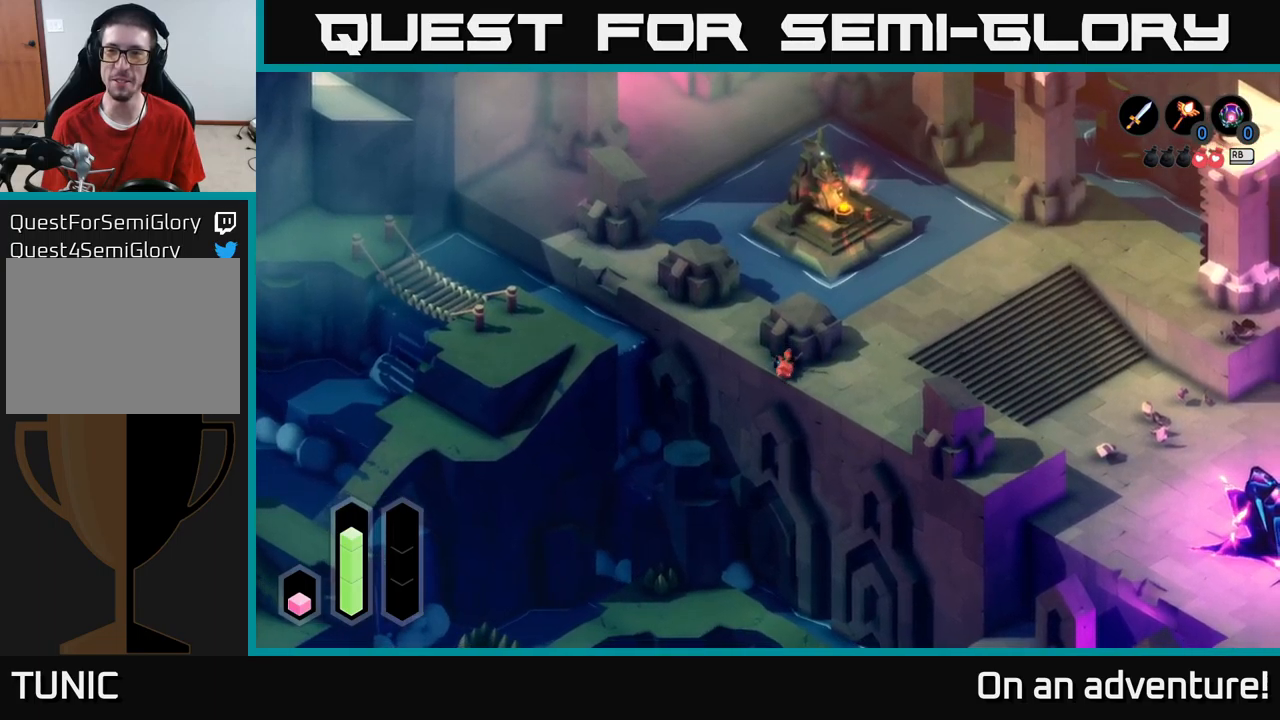
{"buttons": ["A"], "left_stick": "up-right", "right_stick": "center", "events": [[133, "left_stick", "right"], [266, "left_stick", "up-right"]]}
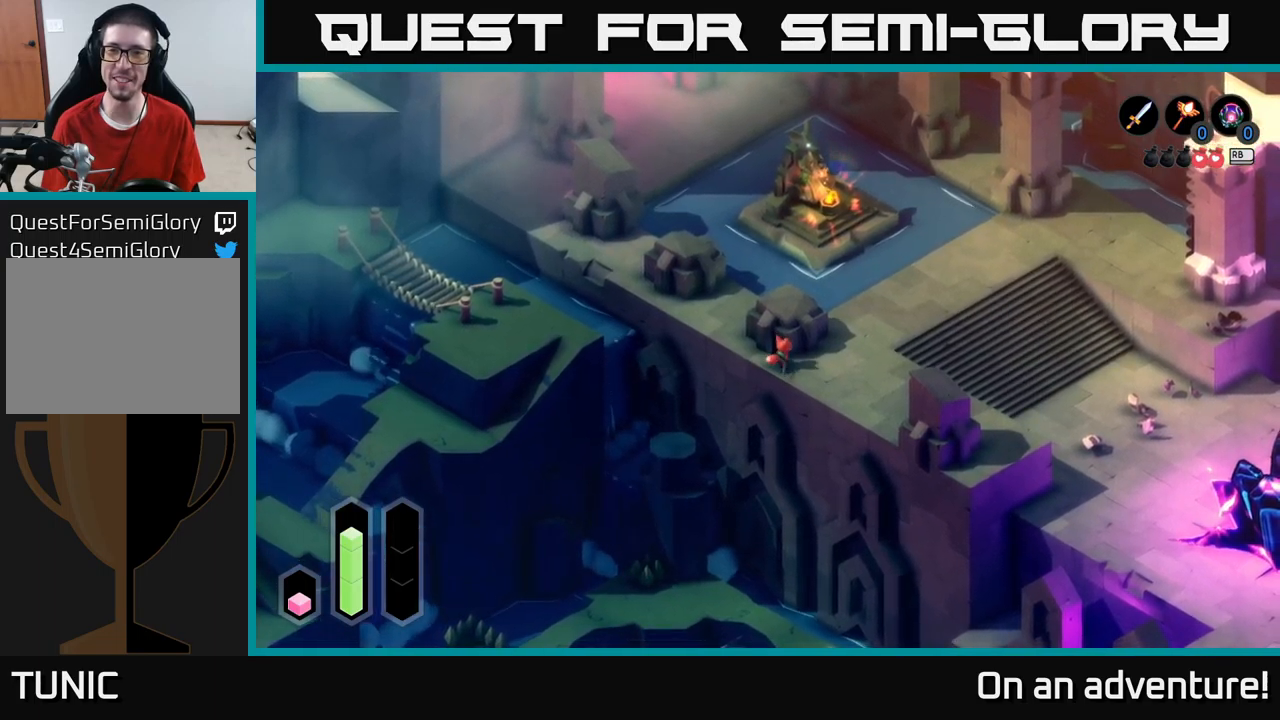
{"buttons": ["A"], "left_stick": "up-right", "right_stick": "center", "events": [[166, "left_stick", "right"], [366, "left_stick", "up-right"]]}
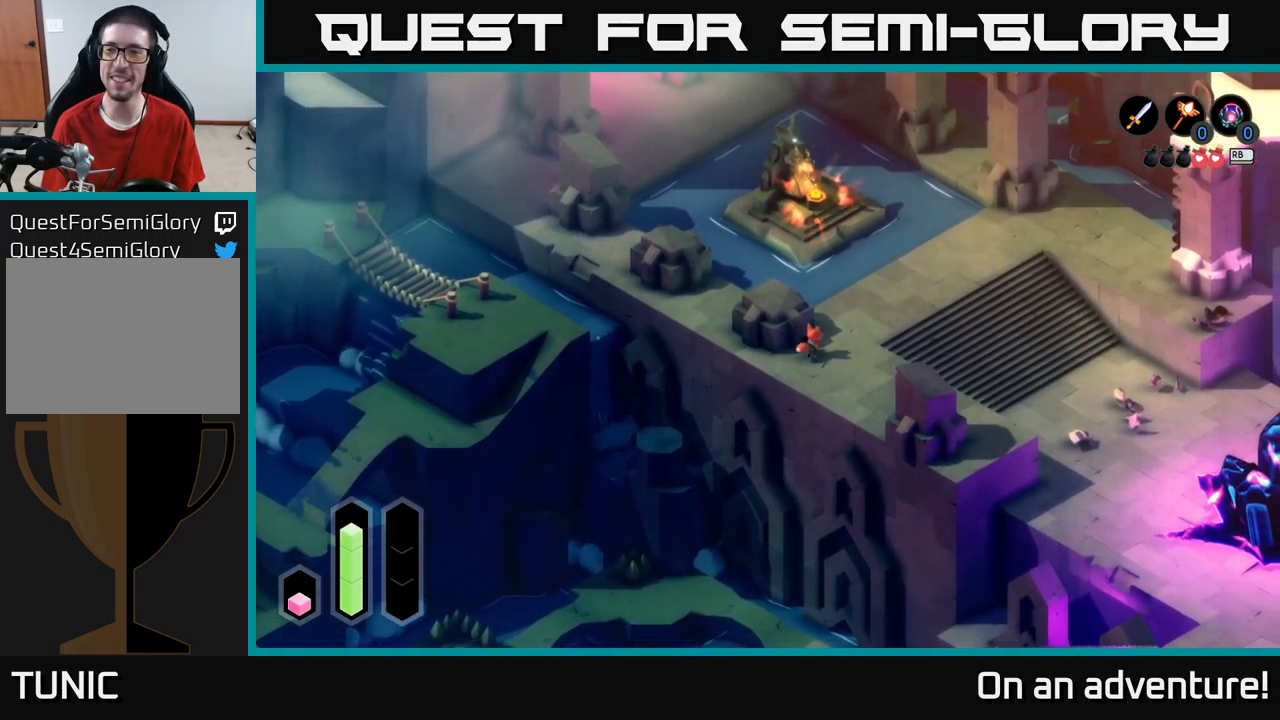
{"buttons": ["A"], "left_stick": "up", "right_stick": "center", "events": [[366, "left_stick", "up"]]}
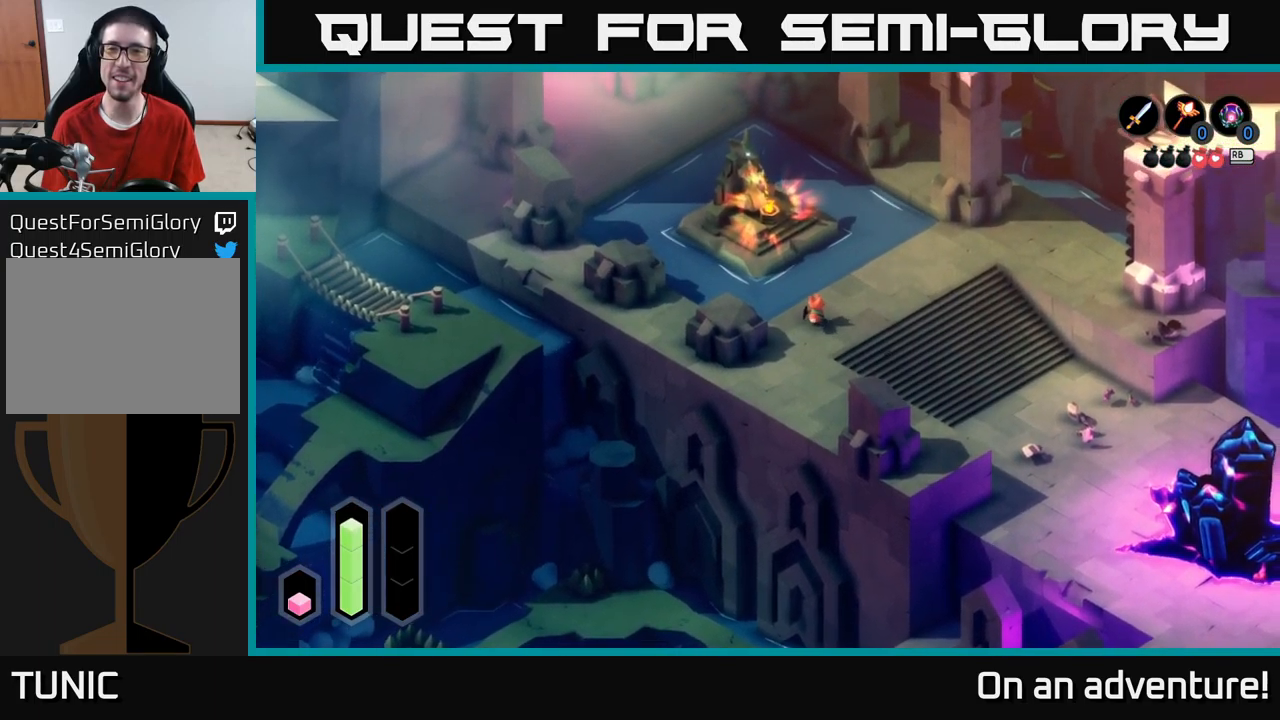
{"buttons": ["A"], "left_stick": "up", "right_stick": "center", "events": []}
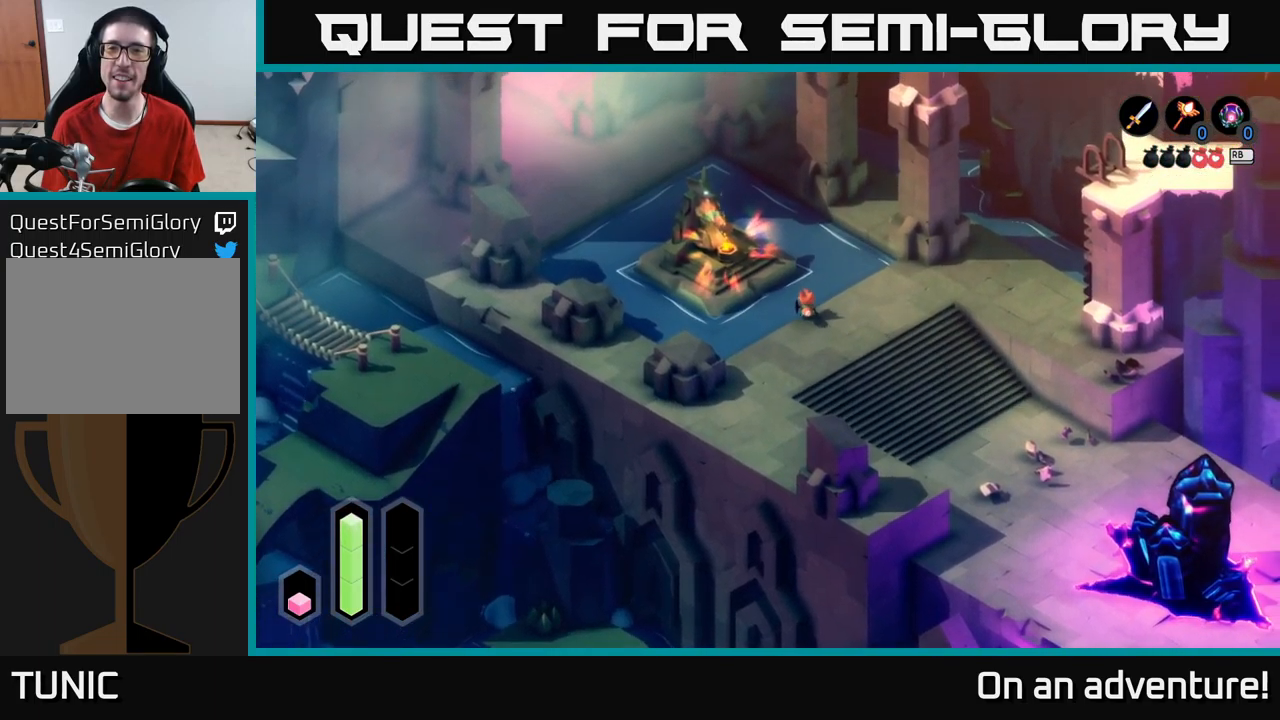
{"buttons": ["A"], "left_stick": "up-right", "right_stick": "center", "events": [[350, "left_stick", "up-right"]]}
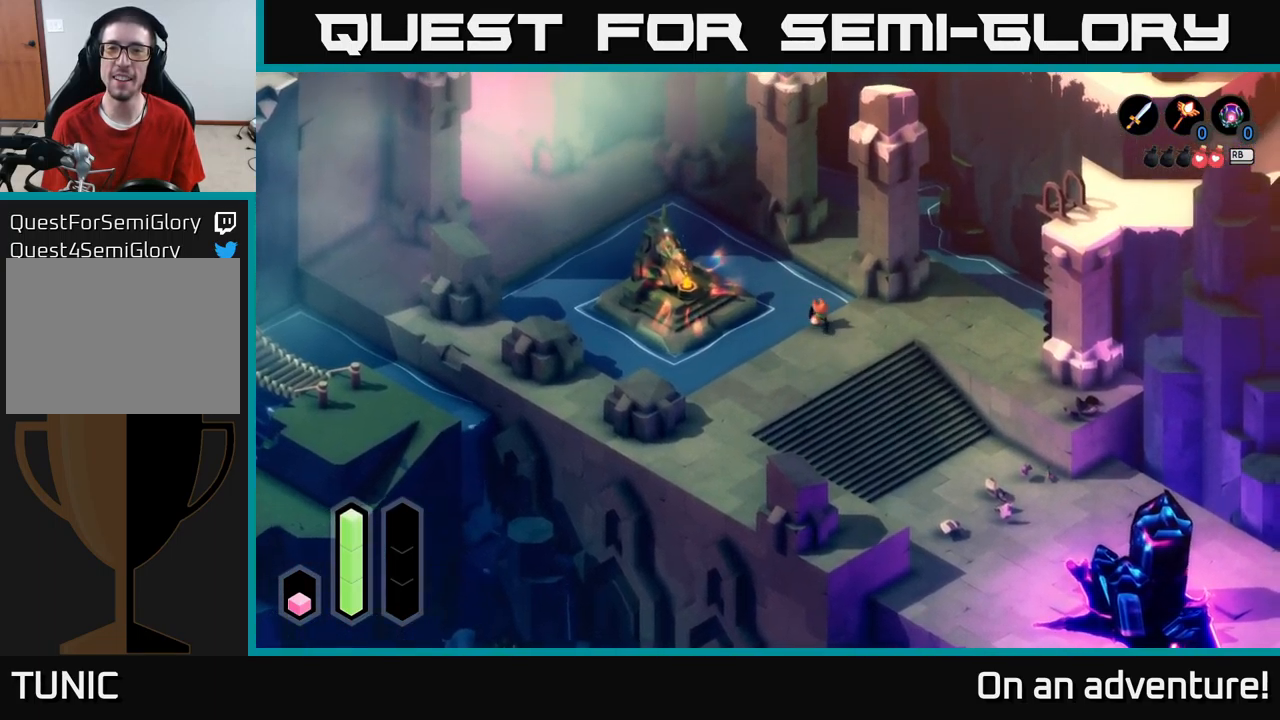
{"buttons": ["A"], "left_stick": "up-right", "right_stick": "center", "events": [[100, "left_stick", "right"], [400, "left_stick", "up-right"]]}
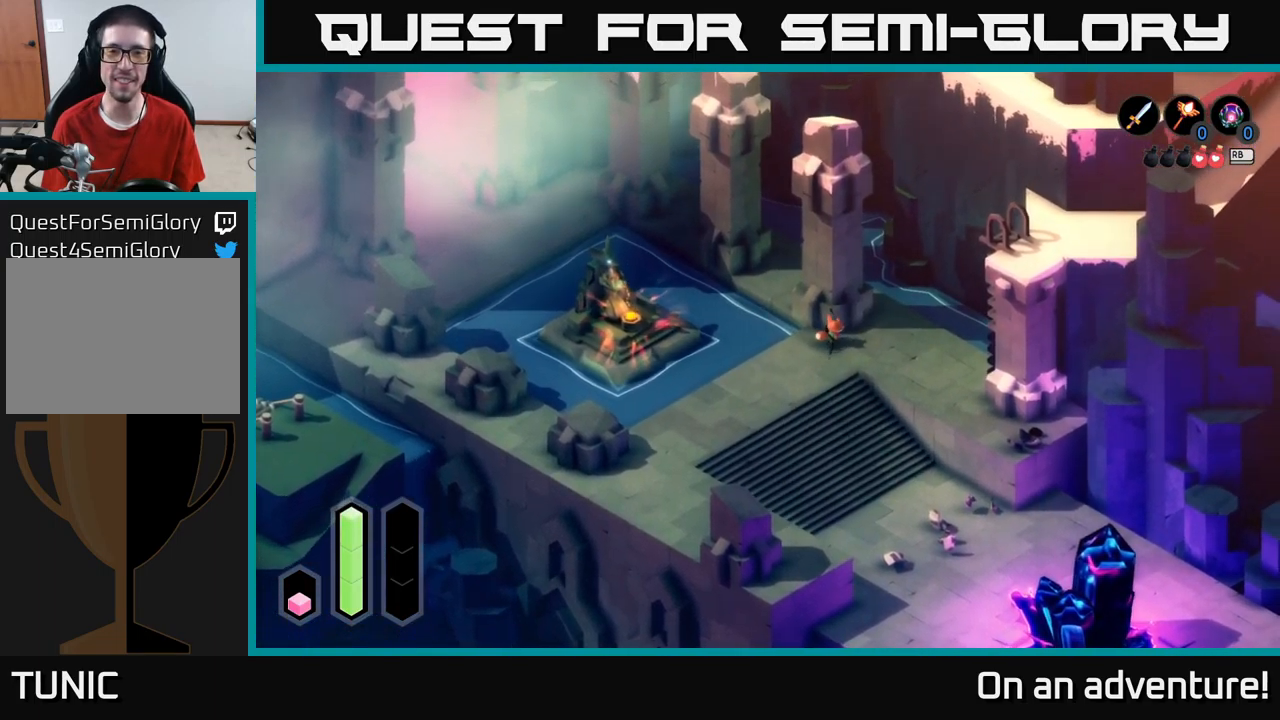
{"buttons": ["A"], "left_stick": "up", "right_stick": "center", "events": [[416, "left_stick", "up"]]}
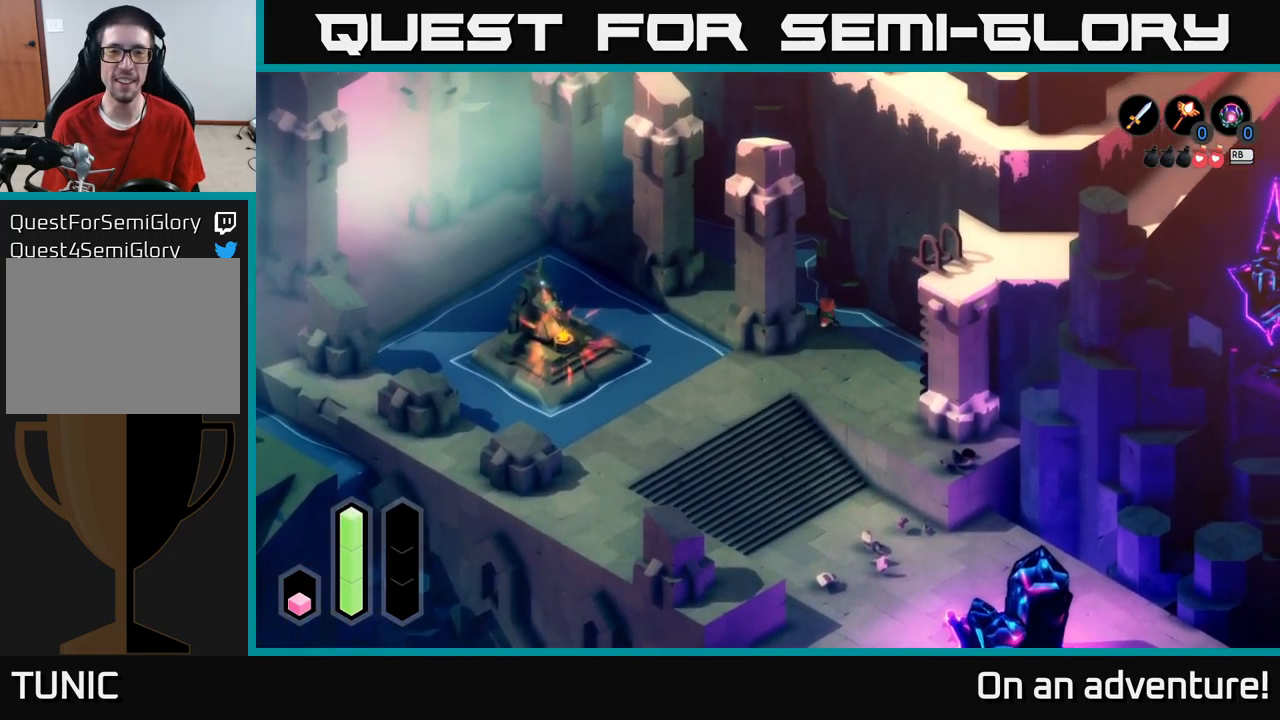
{"buttons": ["A"], "left_stick": "up-left", "right_stick": "center", "events": [[16, "left_stick", "up-left"]]}
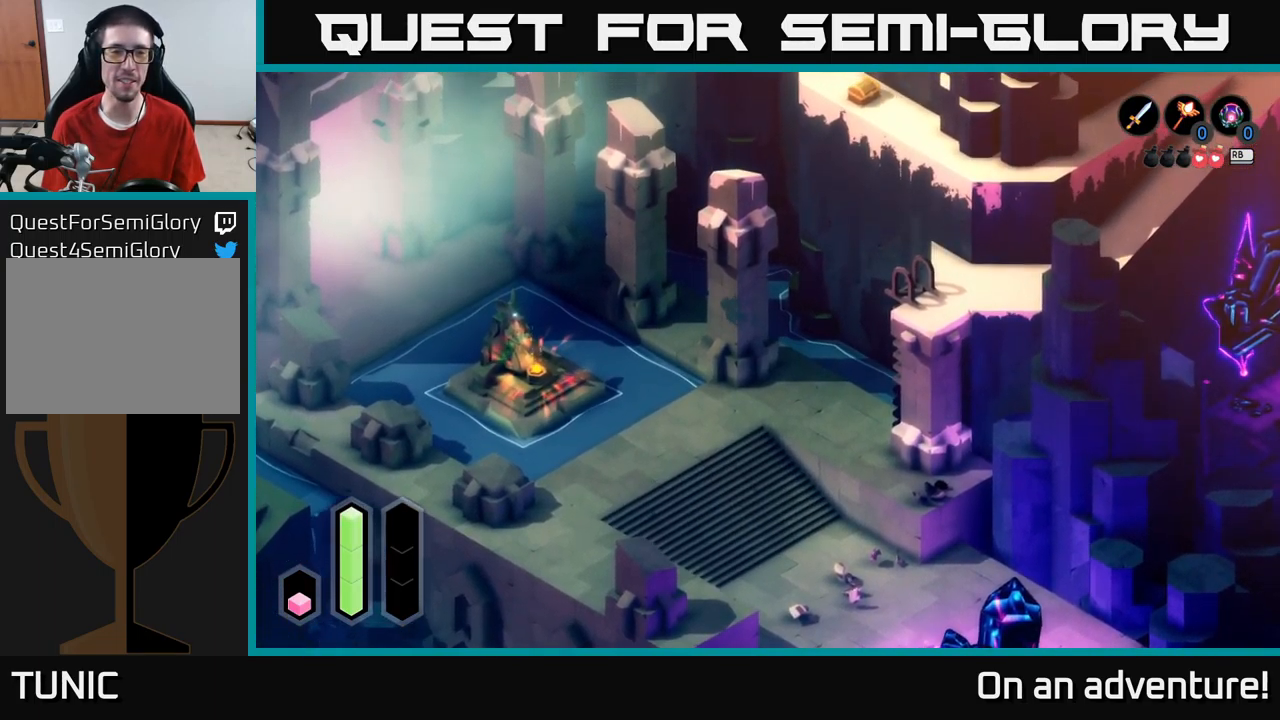
{"buttons": ["A"], "left_stick": "up", "right_stick": "center", "events": [[283, "left_stick", "up"]]}
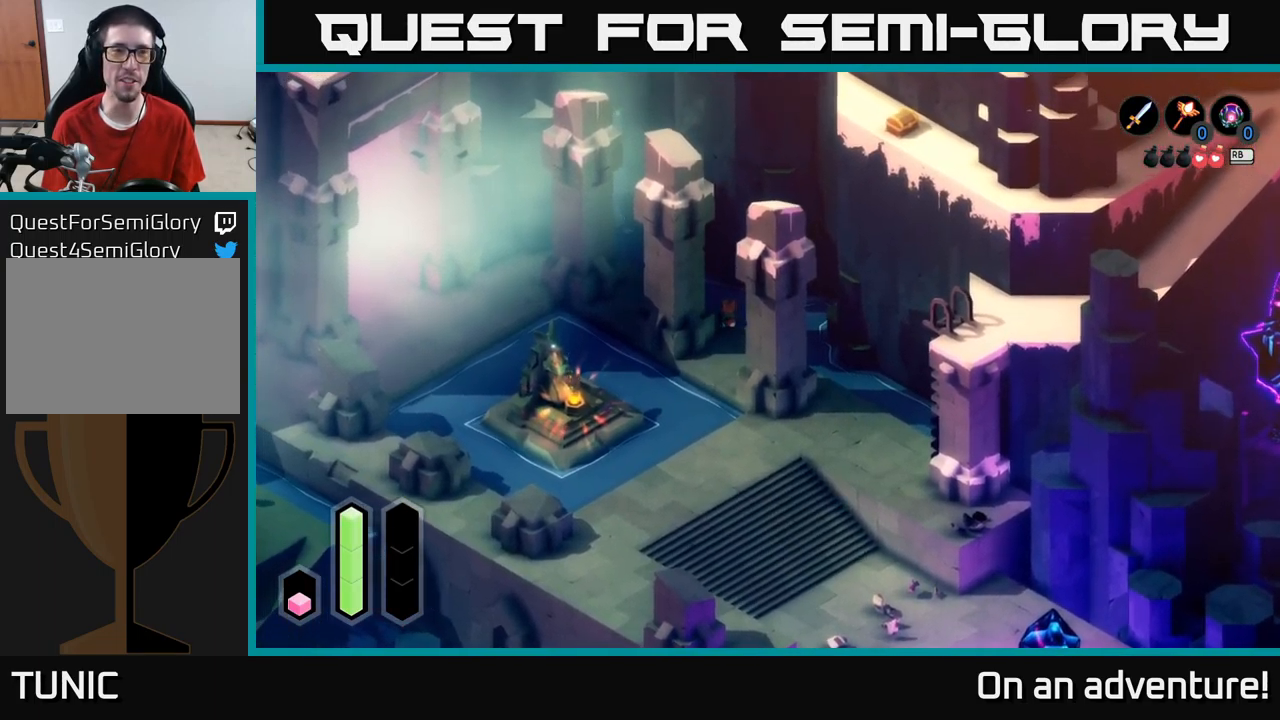
{"buttons": ["A"], "left_stick": "up", "right_stick": "center", "events": [[50, "left_stick", "up-left"], [267, "left_stick", "up"]]}
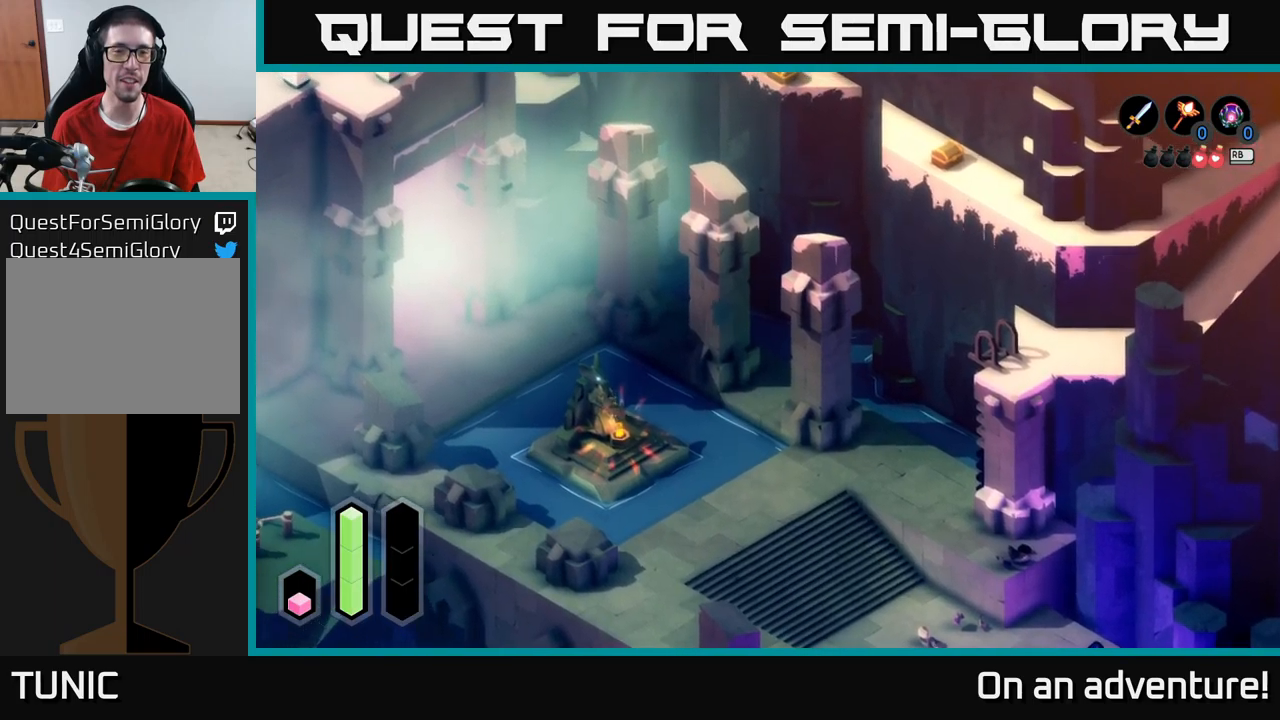
{"buttons": ["A"], "left_stick": "up-left", "right_stick": "center", "events": [[117, "left_stick", "up-left"]]}
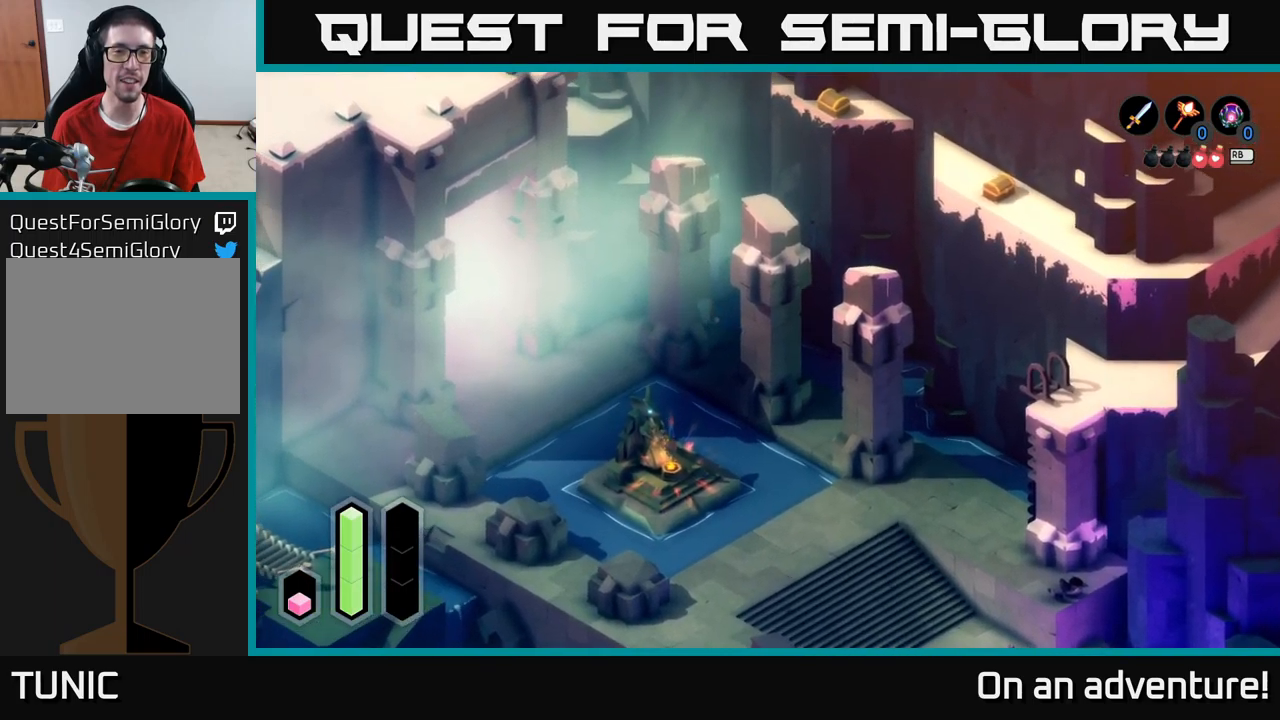
{"buttons": ["A"], "left_stick": "left", "right_stick": "center", "events": [[83, "left_stick", "up"], [450, "left_stick", "left"]]}
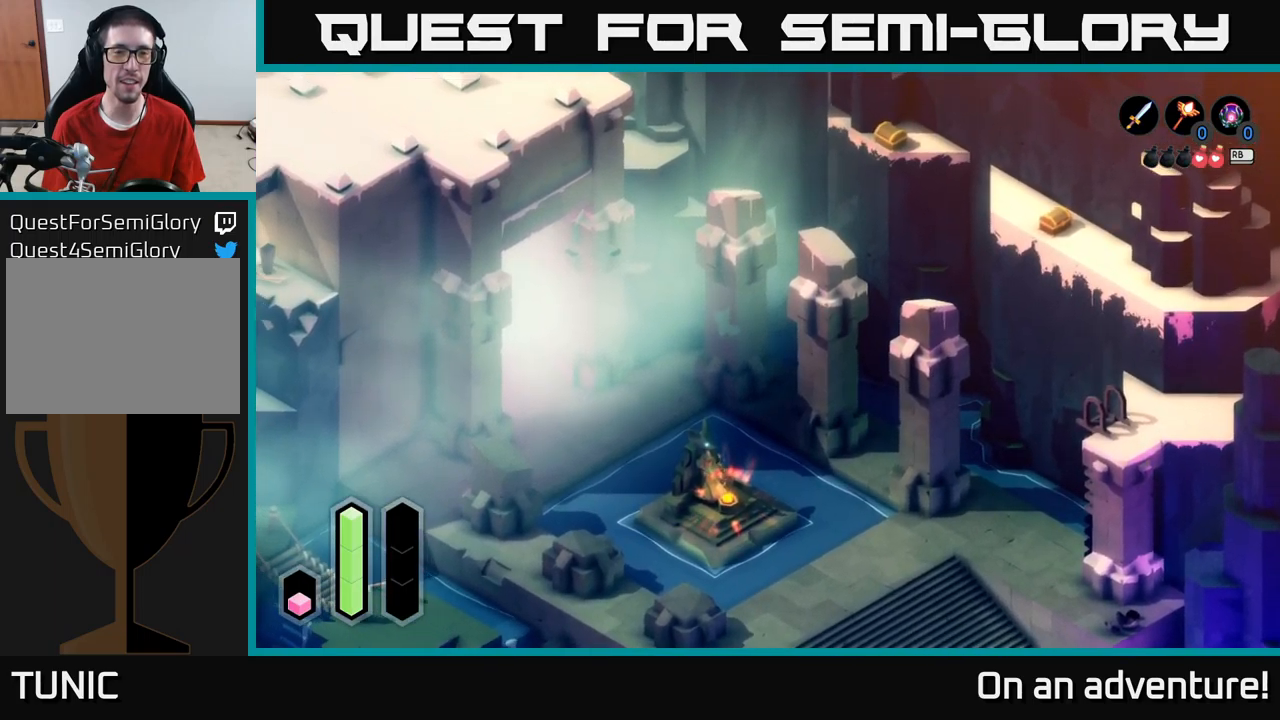
{"buttons": [], "left_stick": "down-left", "right_stick": "center", "events": [[17, "left_stick", "down-left"], [500, "A", "up"]]}
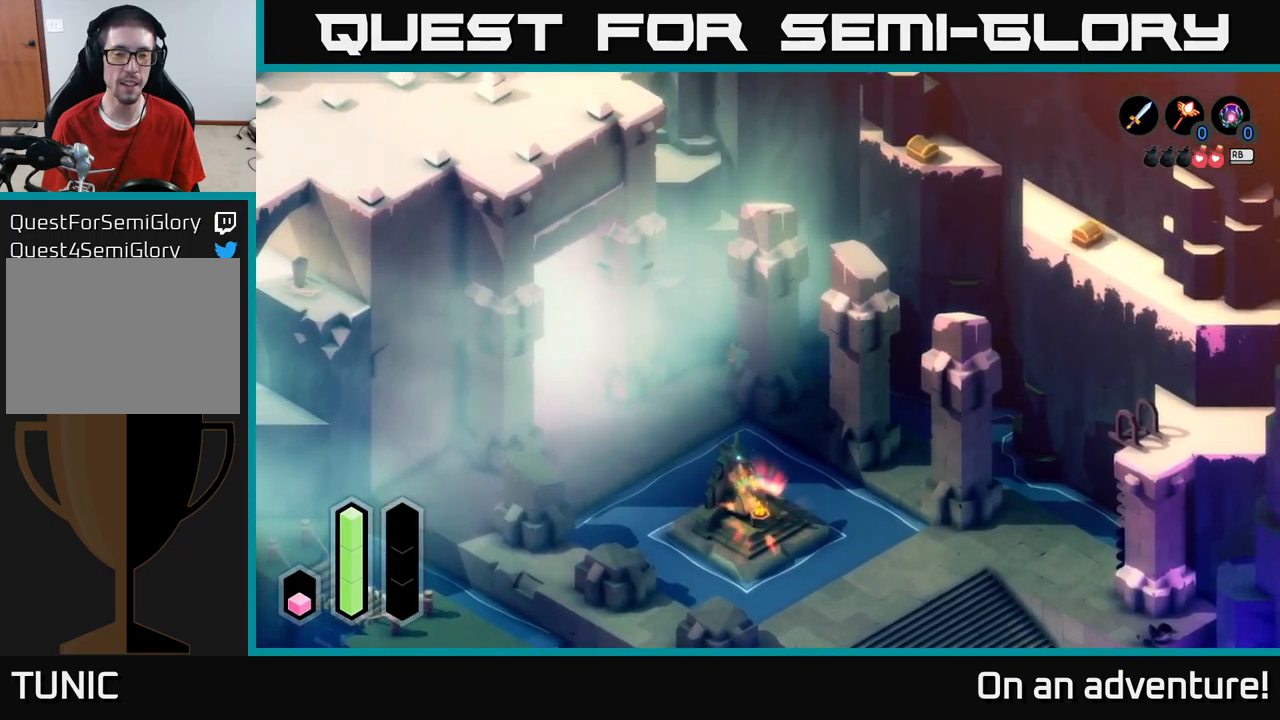
{"buttons": ["A"], "left_stick": "down", "right_stick": "center", "events": [[400, "left_stick", "down"], [500, "A", "down"]]}
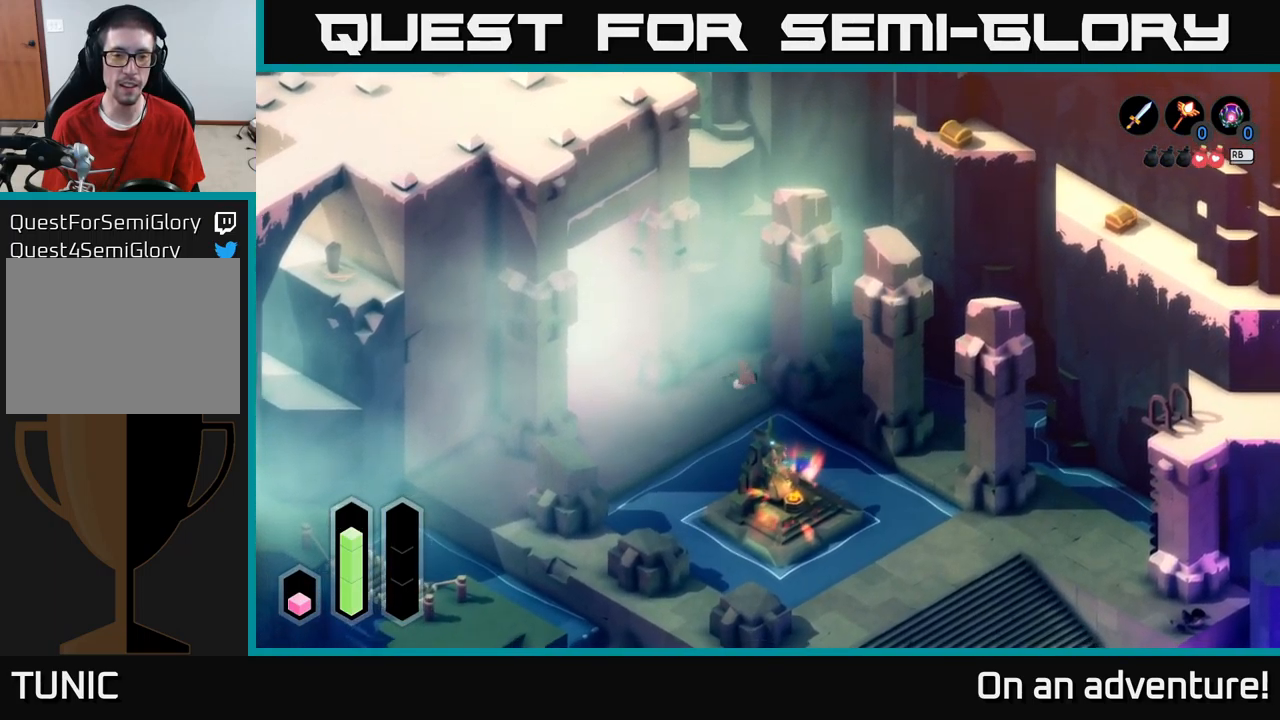
{"buttons": ["A"], "left_stick": "down", "right_stick": "center", "events": []}
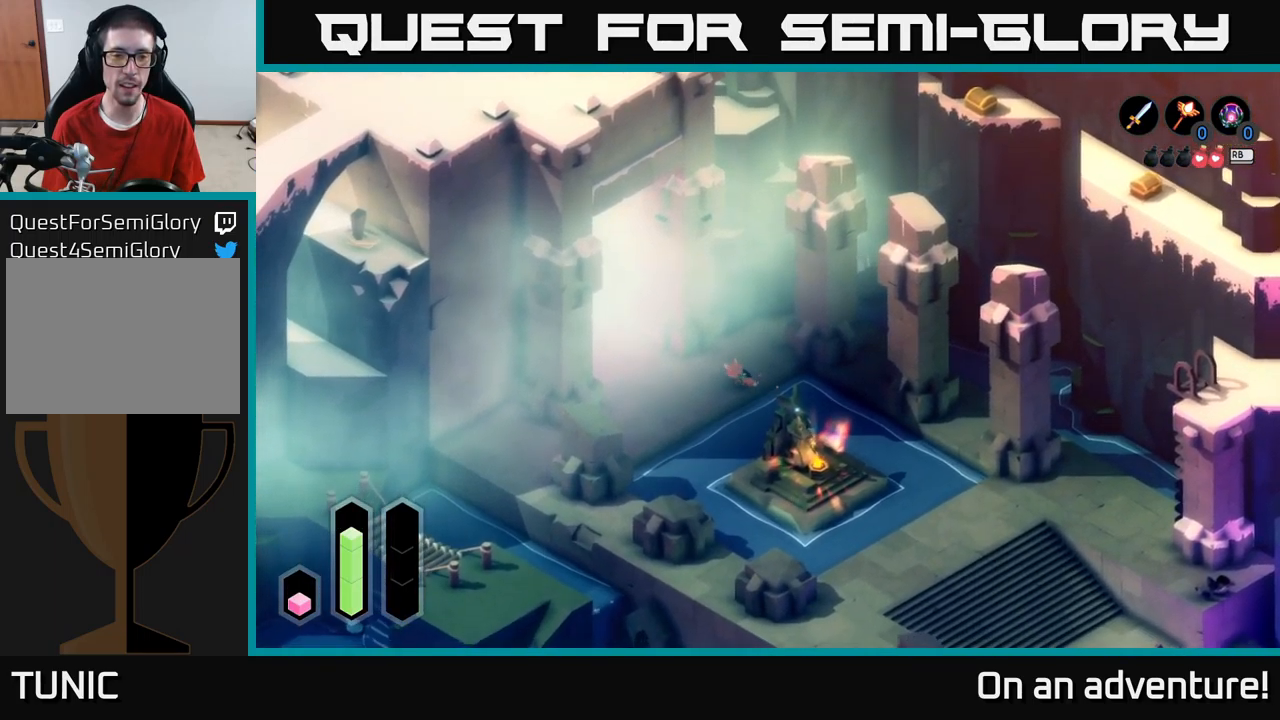
{"buttons": ["A"], "left_stick": "down", "right_stick": "center", "events": []}
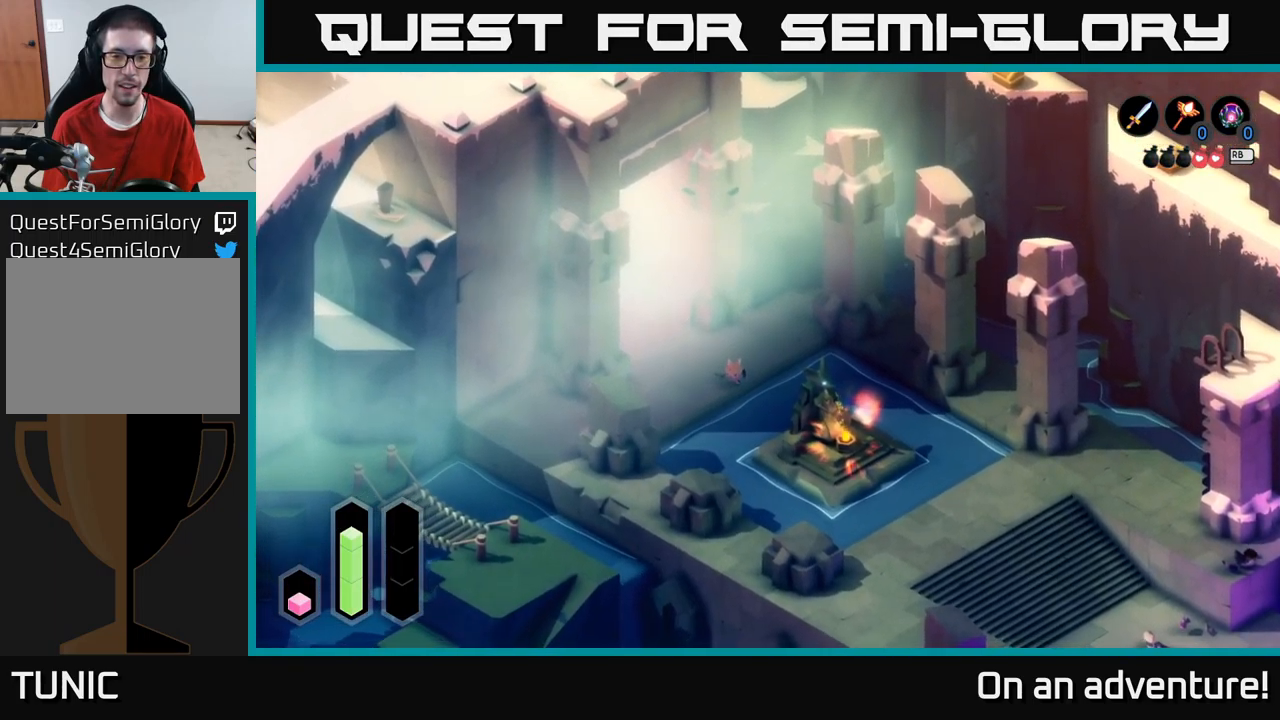
{"buttons": [], "left_stick": "down-right", "right_stick": "center", "events": [[333, "A", "up"], [367, "left_stick", "down-right"]]}
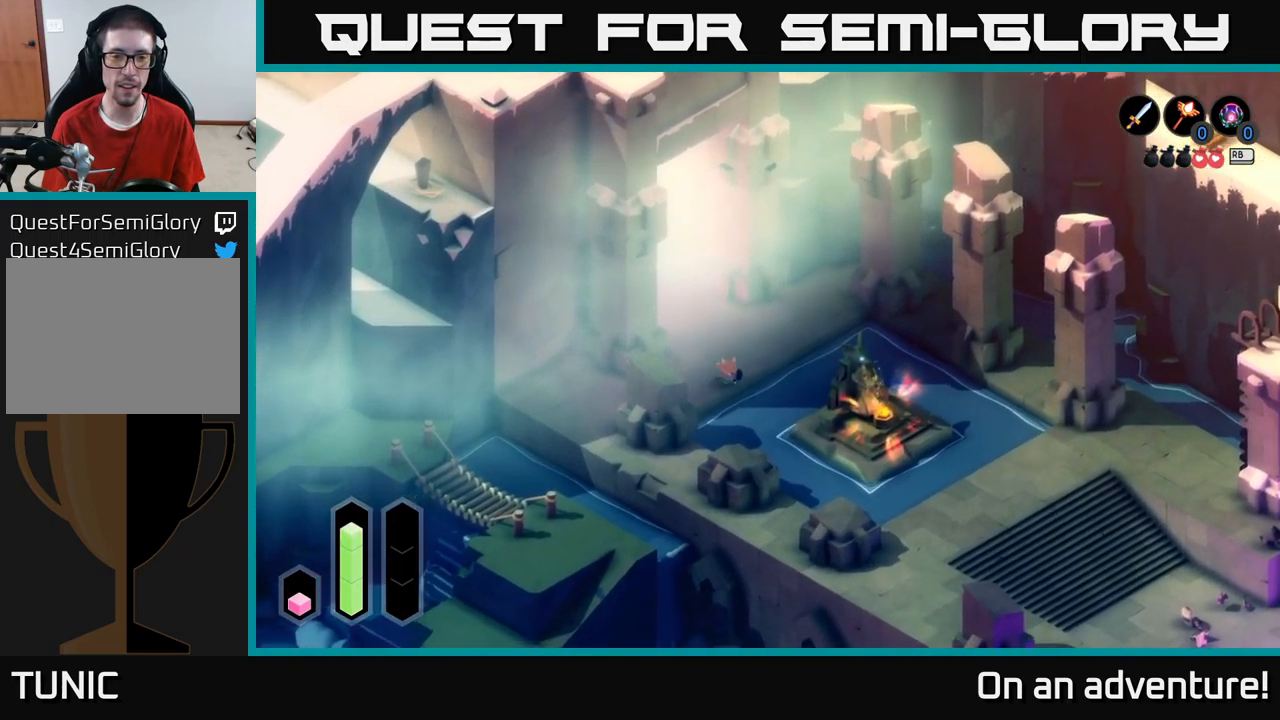
{"buttons": [], "left_stick": "center", "right_stick": "center", "events": [[150, "left_stick", "center"]]}
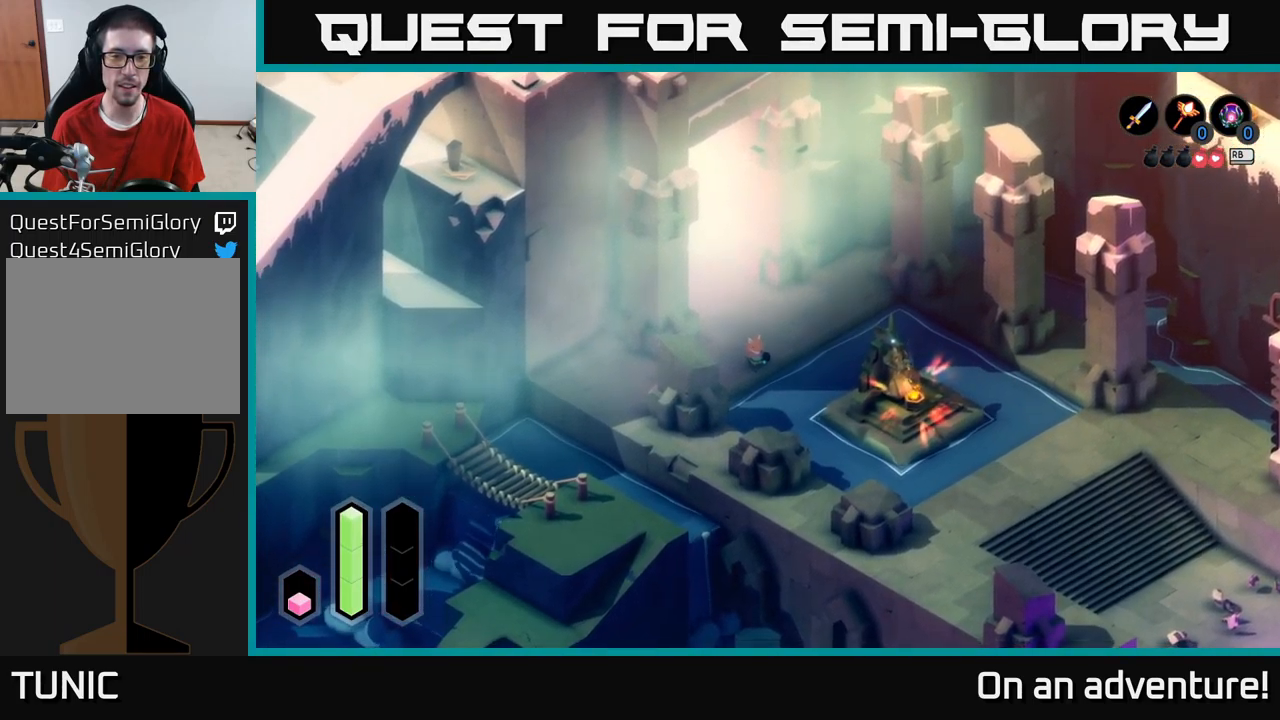
{"buttons": [], "left_stick": "up", "right_stick": "center", "events": [[150, "left_stick", "up"]]}